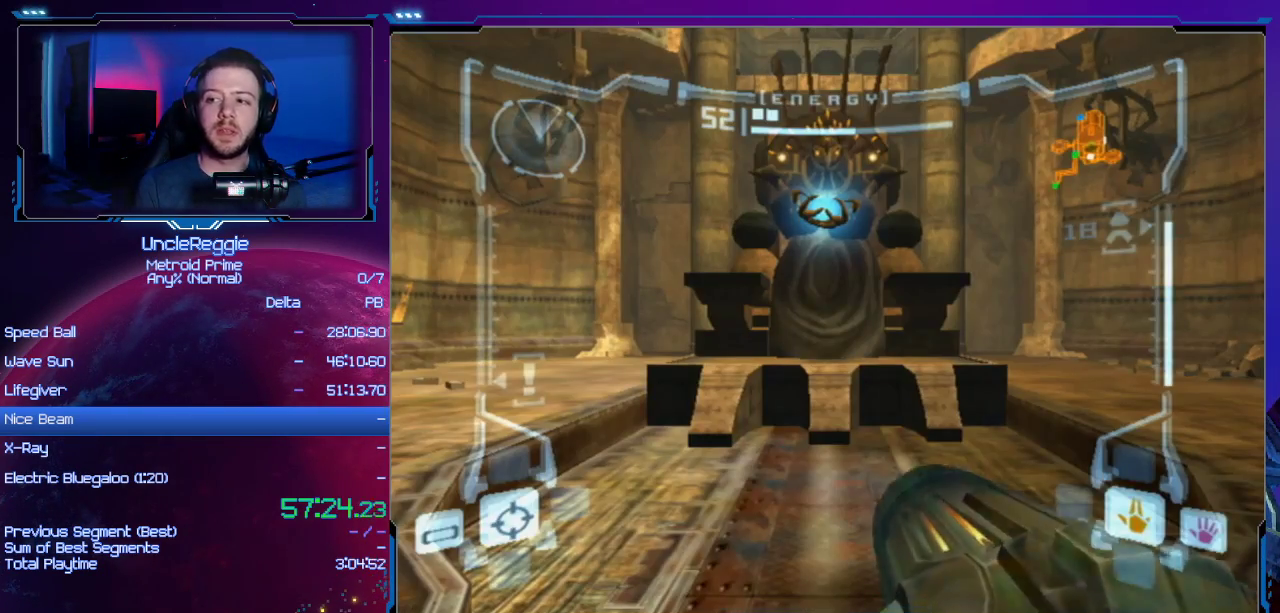
Gameplay with a controller (Nintendo layout); each line is a JSON object with the inputs held at the frame after it. "events" lists button and stick changes between this image and that frame as [ms after this image, input, new state], when the widget could be followed in between. Not read: L3 R3.
{"buttons": [], "left_stick": "up", "right_stick": "center", "events": [[233, "left_stick", "up"]]}
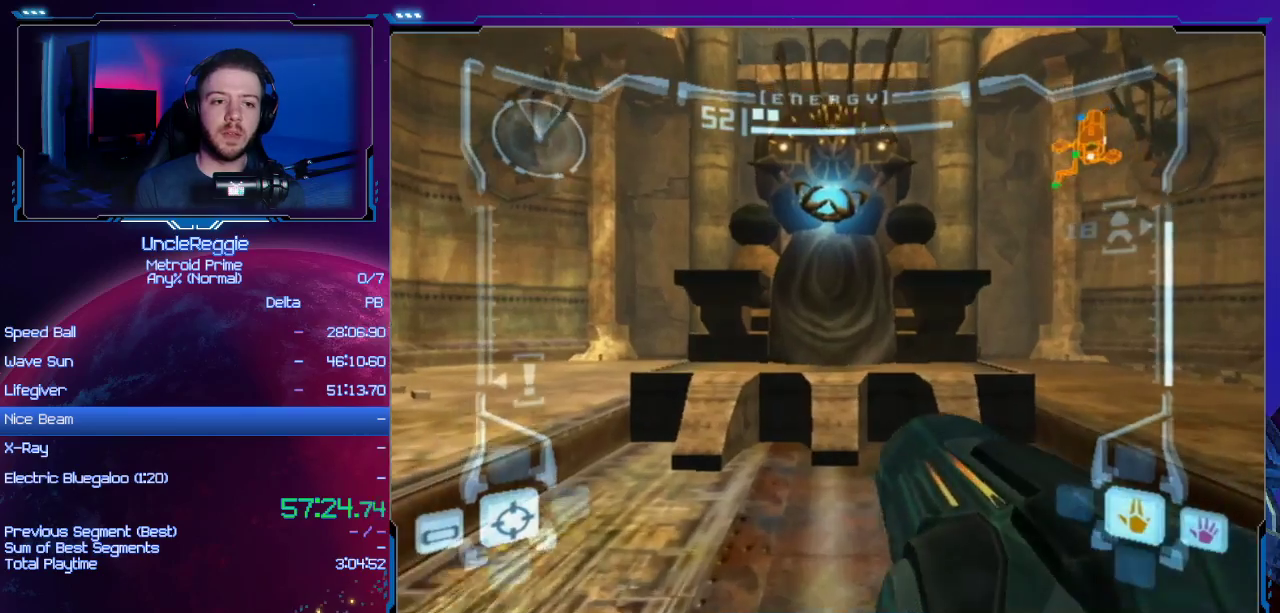
{"buttons": [], "left_stick": "up", "right_stick": "center", "events": [[184, "L1", "down"], [234, "B", "down"], [334, "B", "up"], [334, "L1", "up"]]}
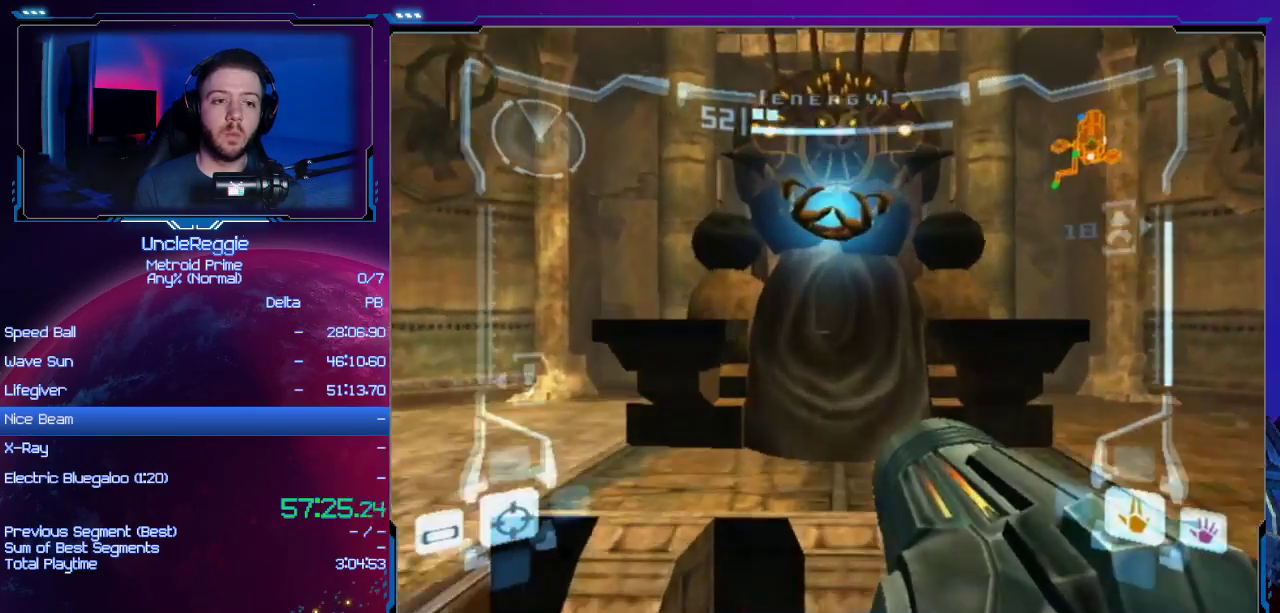
{"buttons": ["B", "L1"], "left_stick": "up", "right_stick": "center", "events": [[434, "B", "down"], [434, "L1", "down"]]}
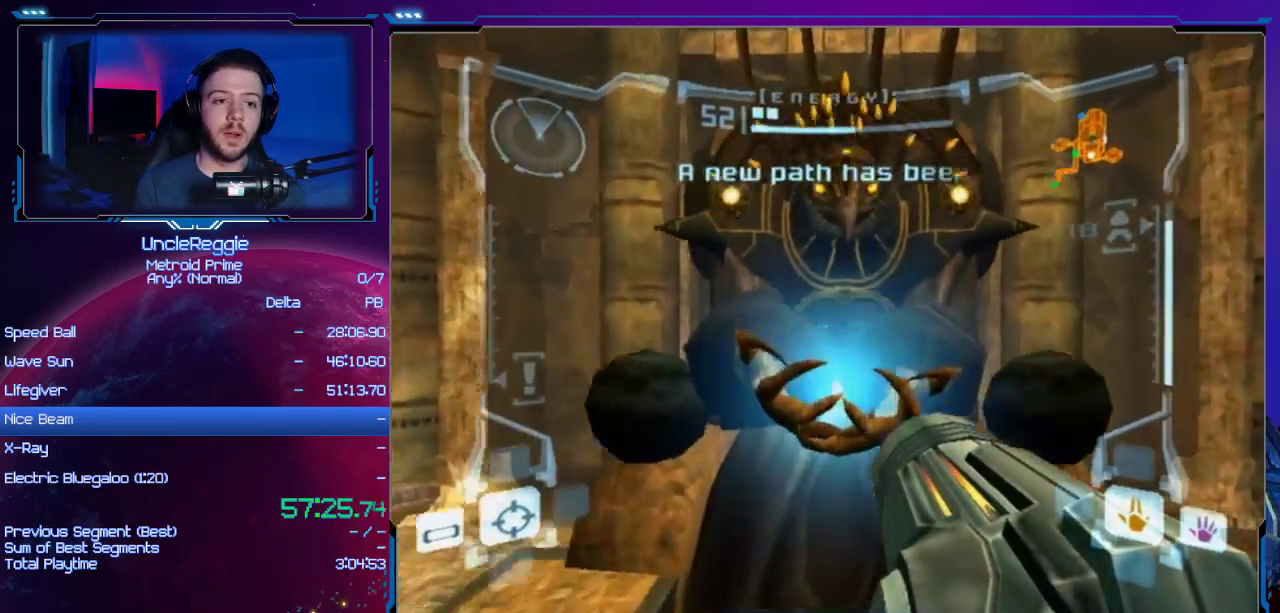
{"buttons": ["L1"], "left_stick": "up-left", "right_stick": "center", "events": [[17, "B", "up"], [417, "left_stick", "up-left"]]}
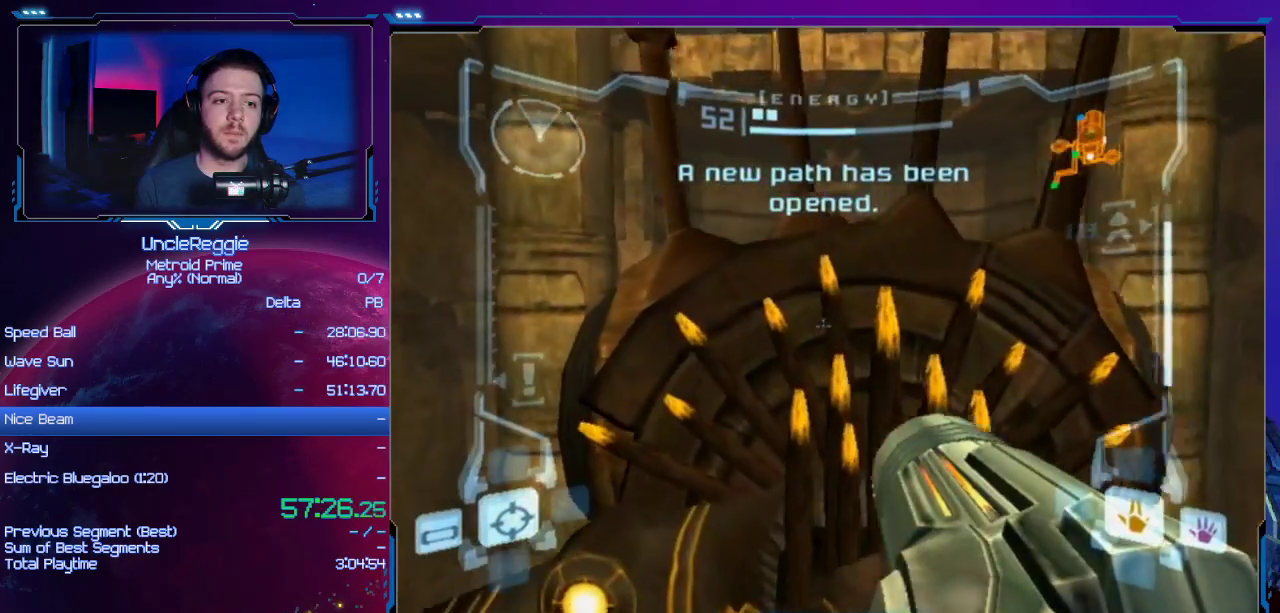
{"buttons": ["START"], "left_stick": "center", "right_stick": "center", "events": [[50, "left_stick", "center"], [484, "L1", "up"], [500, "START", "down"]]}
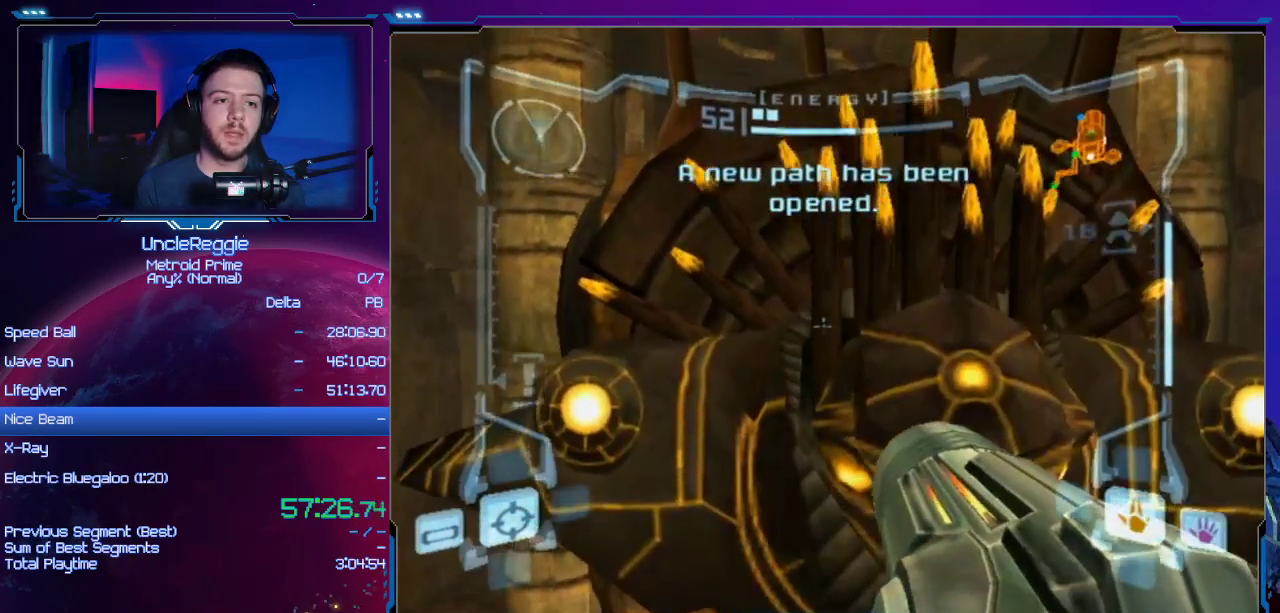
{"buttons": ["X", "L1"], "left_stick": "center", "right_stick": "center", "events": [[84, "START", "up"], [84, "left_stick", "left"], [167, "left_stick", "center"], [267, "L1", "down"], [334, "left_stick", "up-right"], [484, "X", "down"], [484, "left_stick", "center"]]}
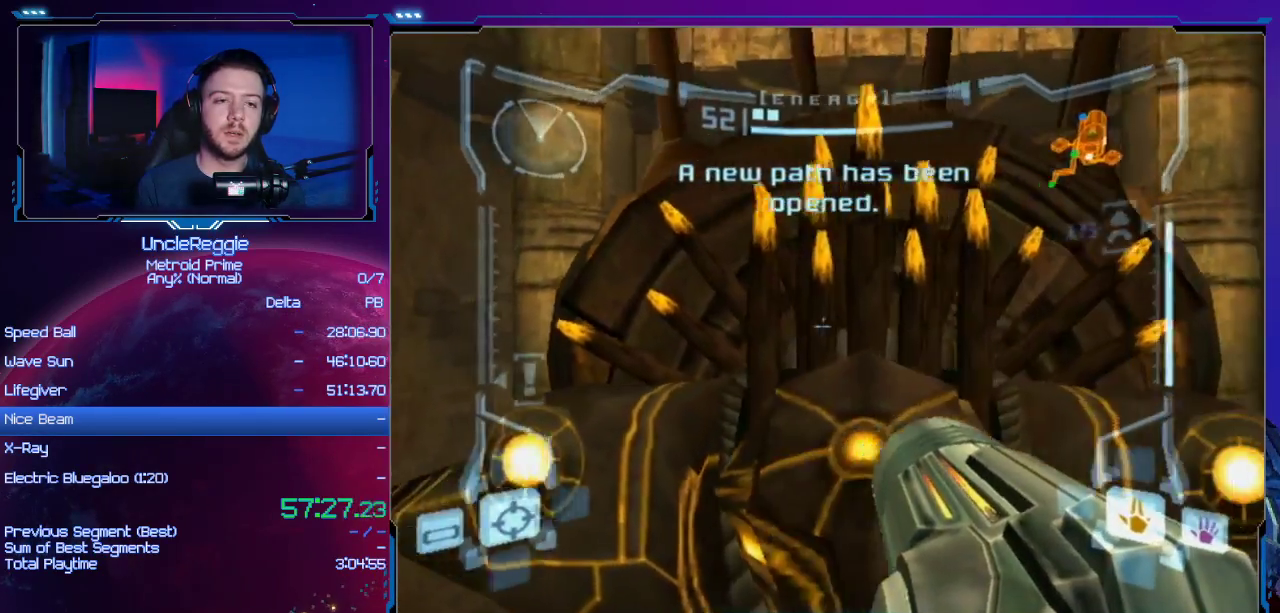
{"buttons": [], "left_stick": "center", "right_stick": "center", "events": [[134, "X", "up"], [217, "L1", "up"]]}
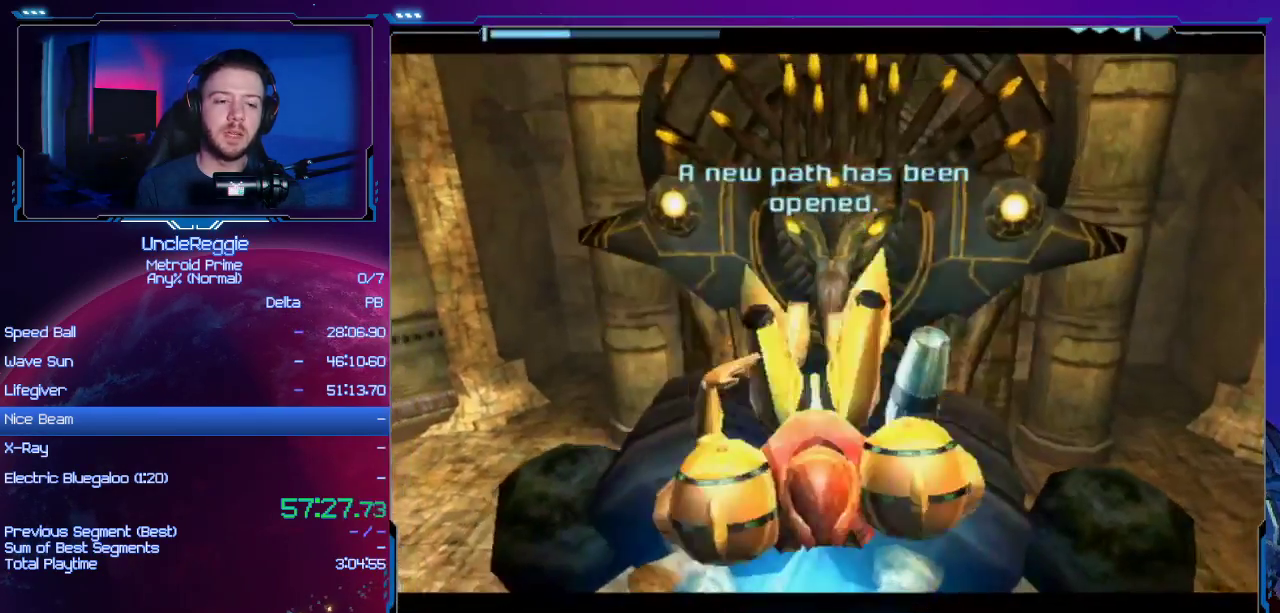
{"buttons": [], "left_stick": "up", "right_stick": "center", "events": [[100, "left_stick", "up"]]}
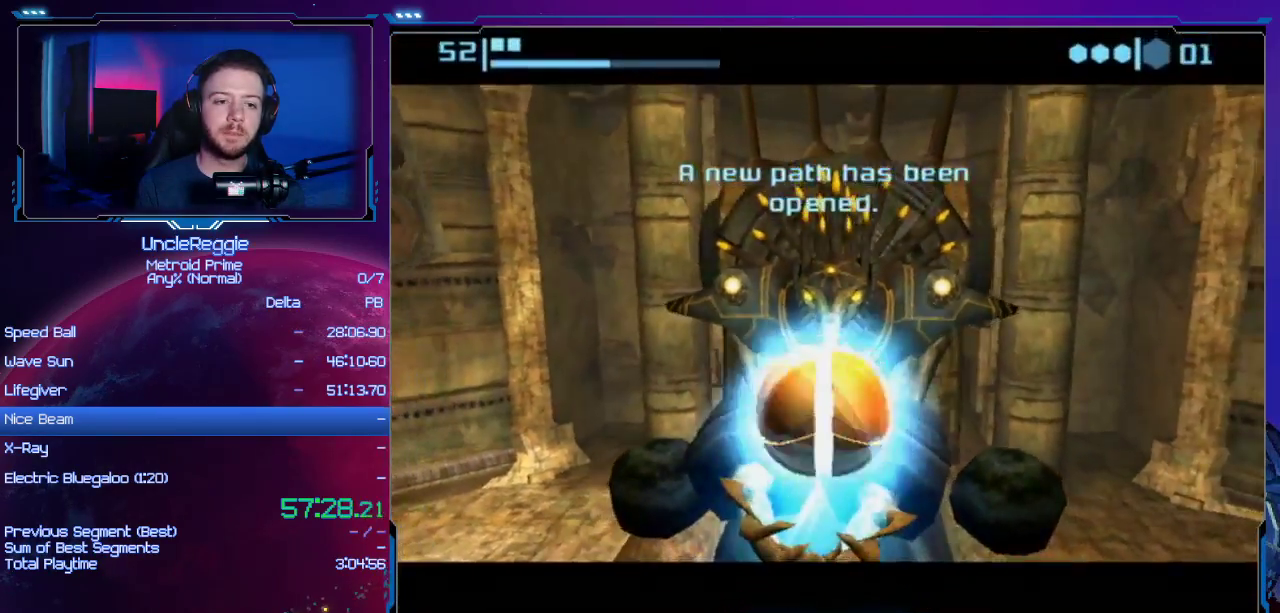
{"buttons": [], "left_stick": "up", "right_stick": "center", "events": []}
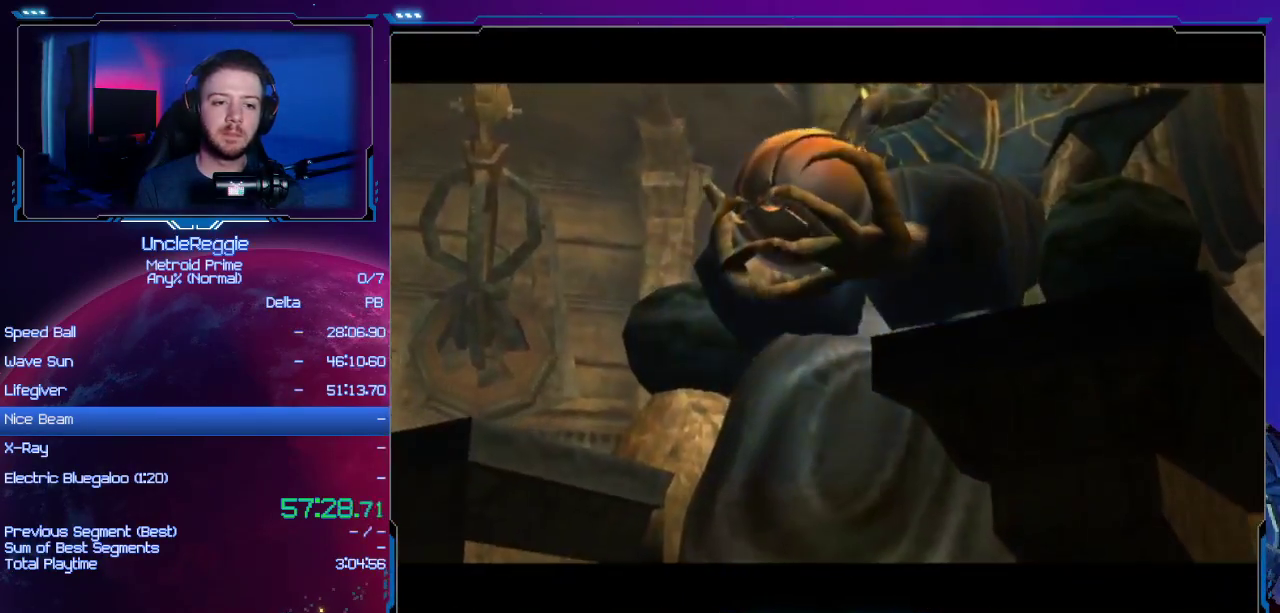
{"buttons": [], "left_stick": "center", "right_stick": "center", "events": [[33, "left_stick", "center"]]}
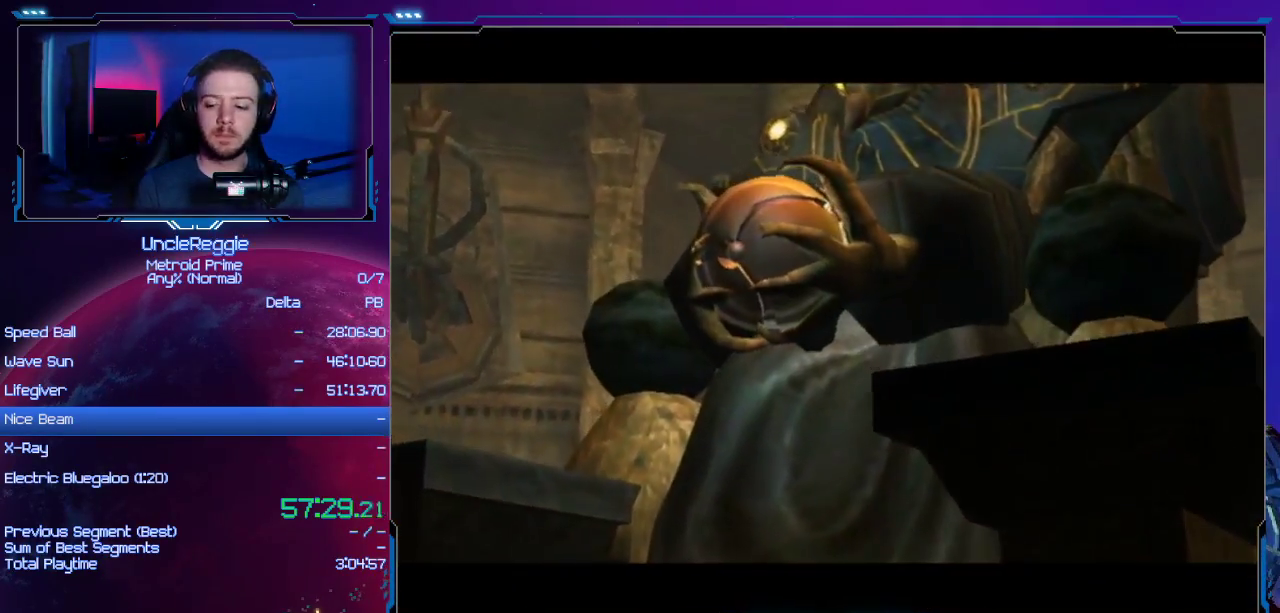
{"buttons": [], "left_stick": "center", "right_stick": "center", "events": []}
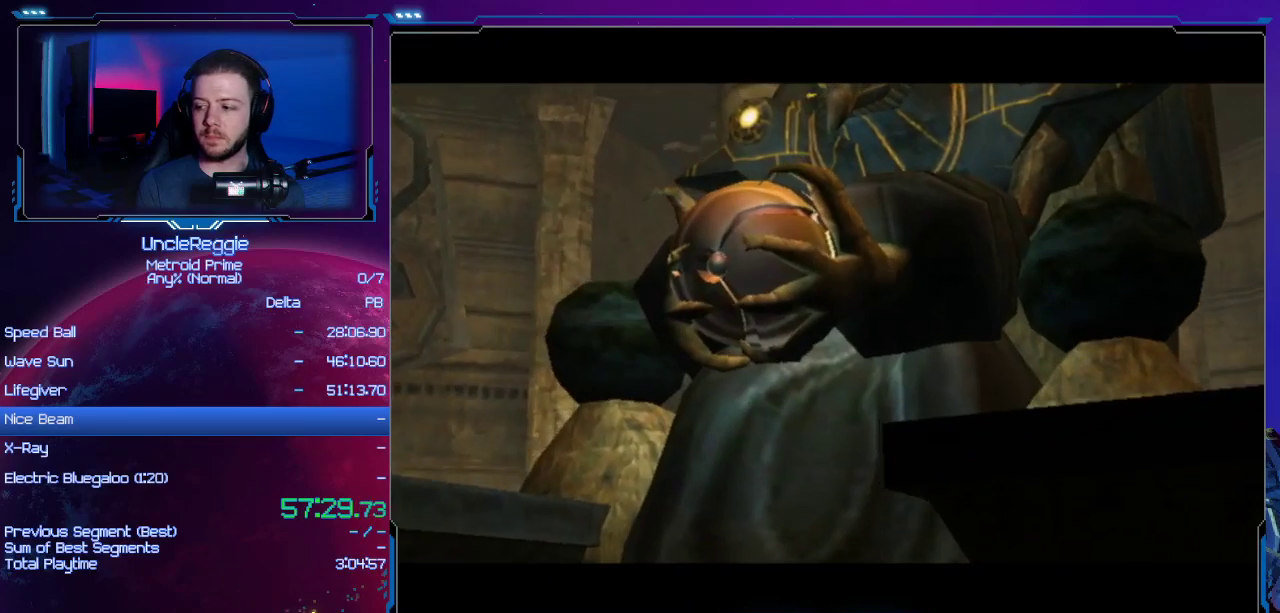
{"buttons": [], "left_stick": "center", "right_stick": "center", "events": []}
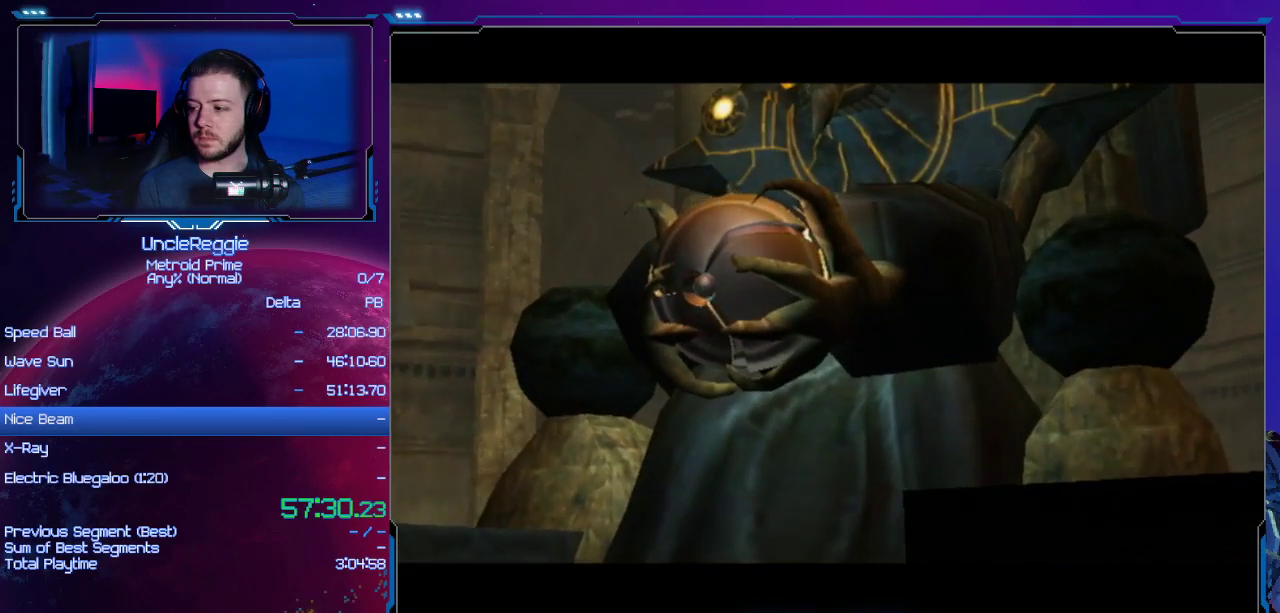
{"buttons": ["B"], "left_stick": "center", "right_stick": "center", "events": [[384, "B", "down"]]}
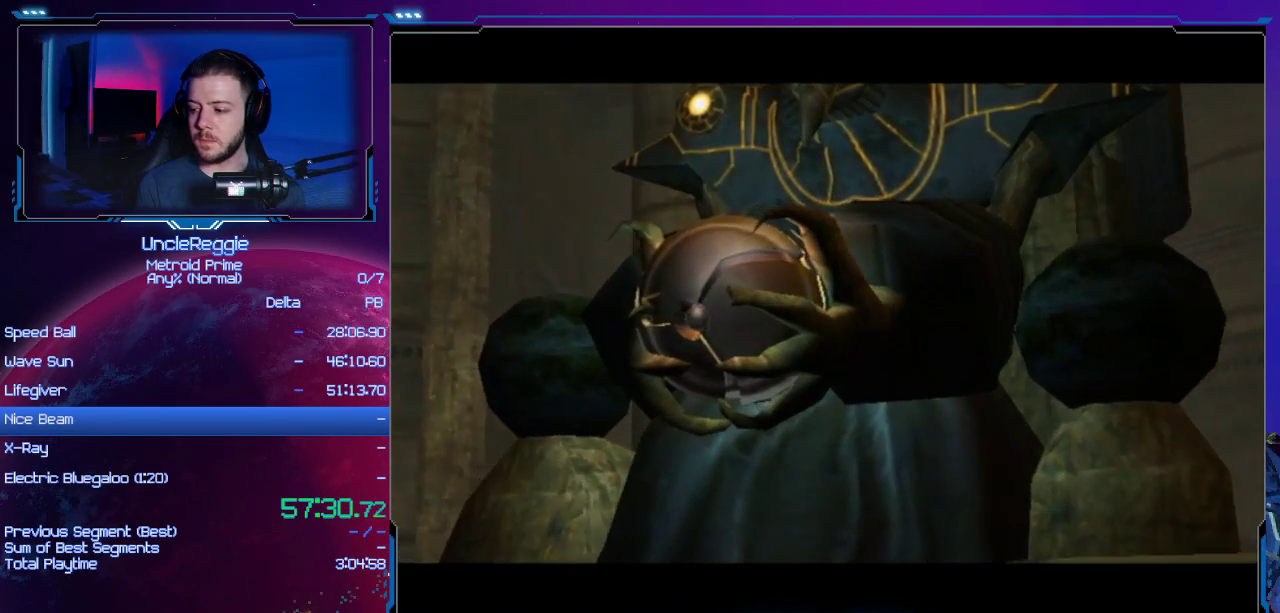
{"buttons": ["B"], "left_stick": "center", "right_stick": "center", "events": []}
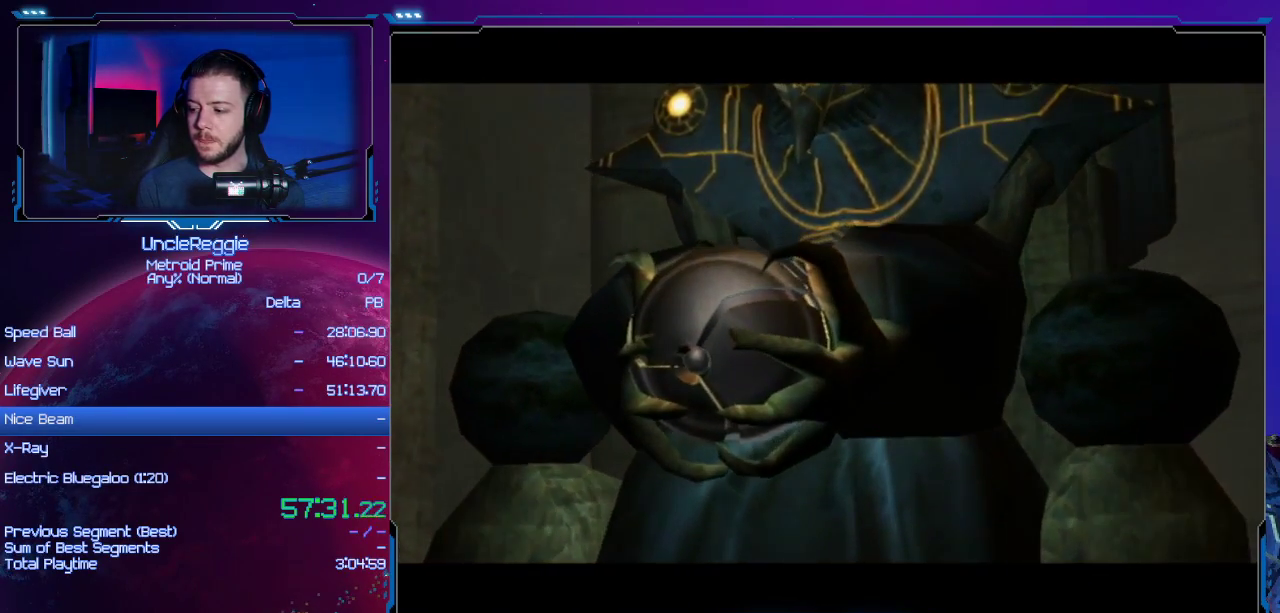
{"buttons": ["B"], "left_stick": "center", "right_stick": "center", "events": []}
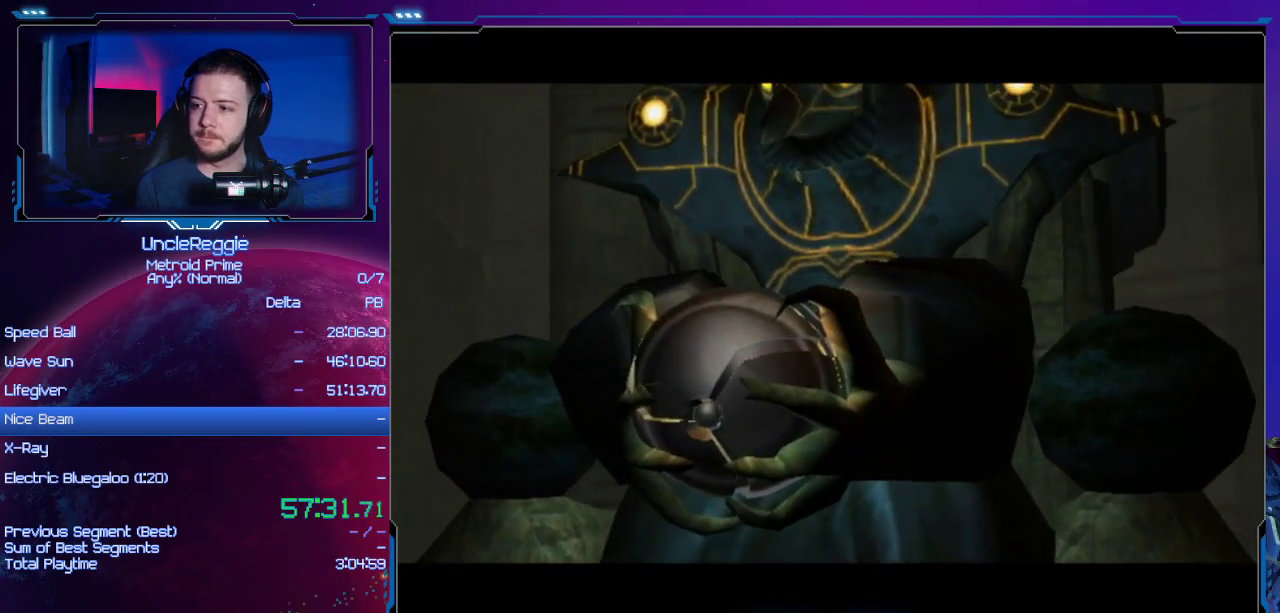
{"buttons": ["B"], "left_stick": "center", "right_stick": "center", "events": []}
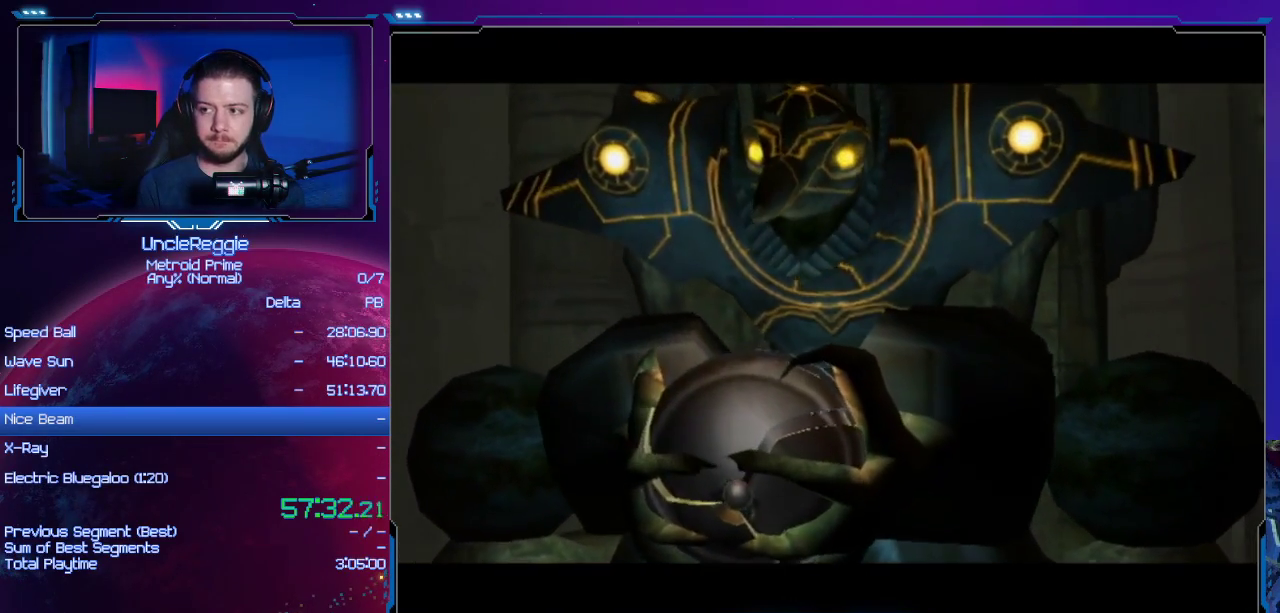
{"buttons": ["B"], "left_stick": "center", "right_stick": "center", "events": []}
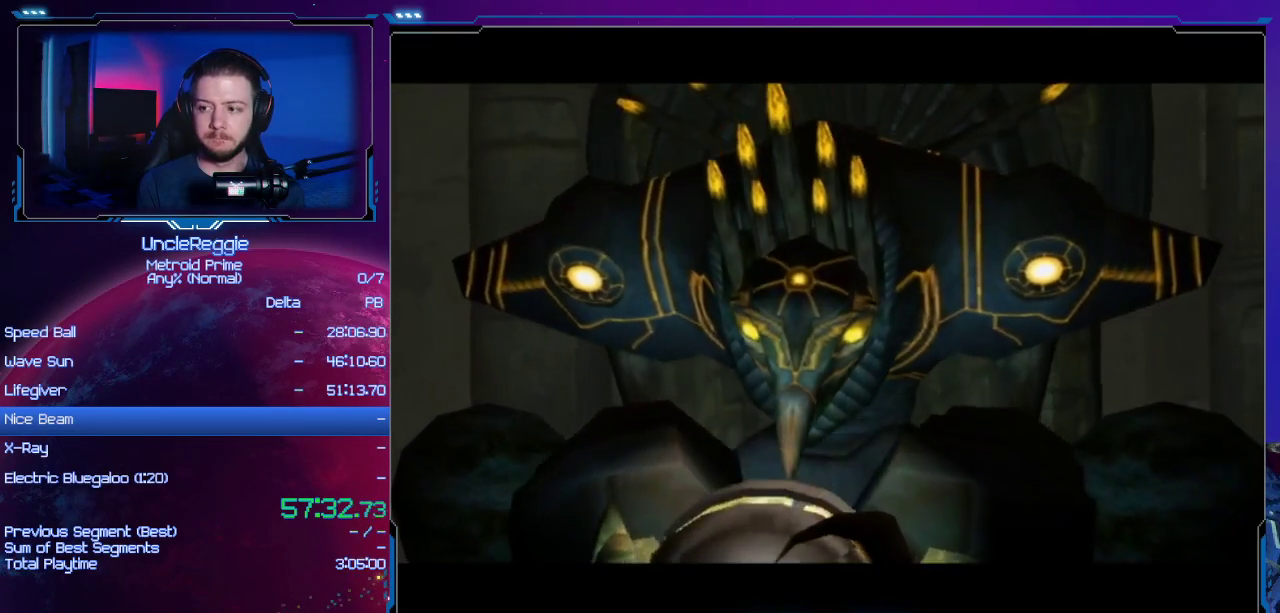
{"buttons": ["B"], "left_stick": "center", "right_stick": "center", "events": []}
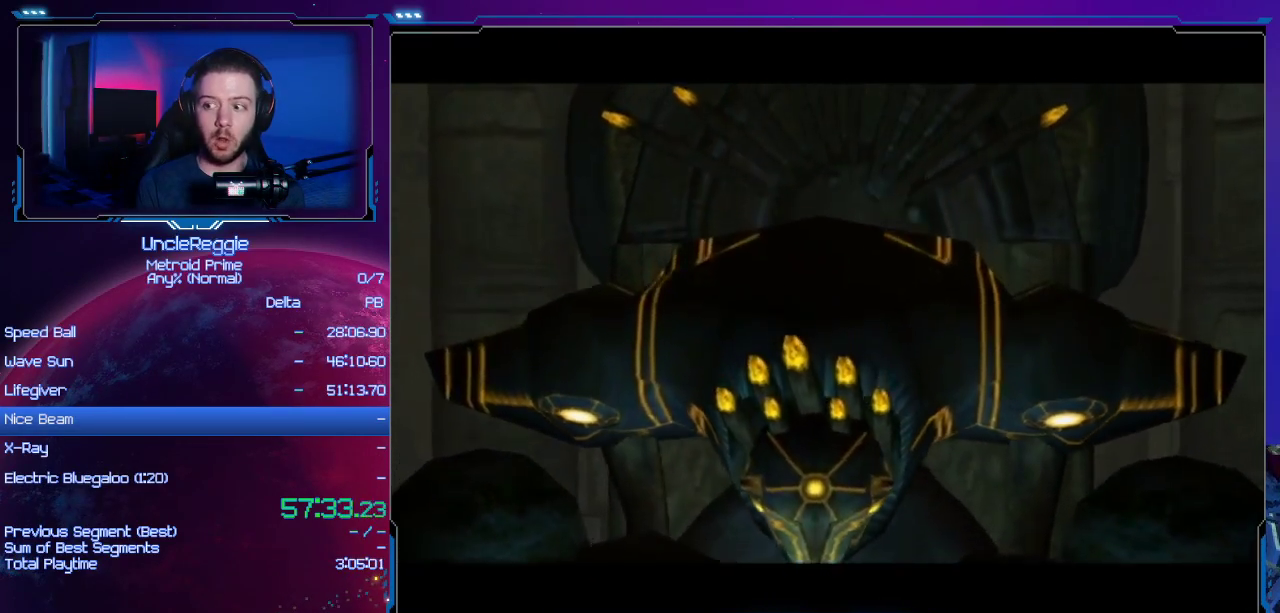
{"buttons": ["B"], "left_stick": "center", "right_stick": "center", "events": []}
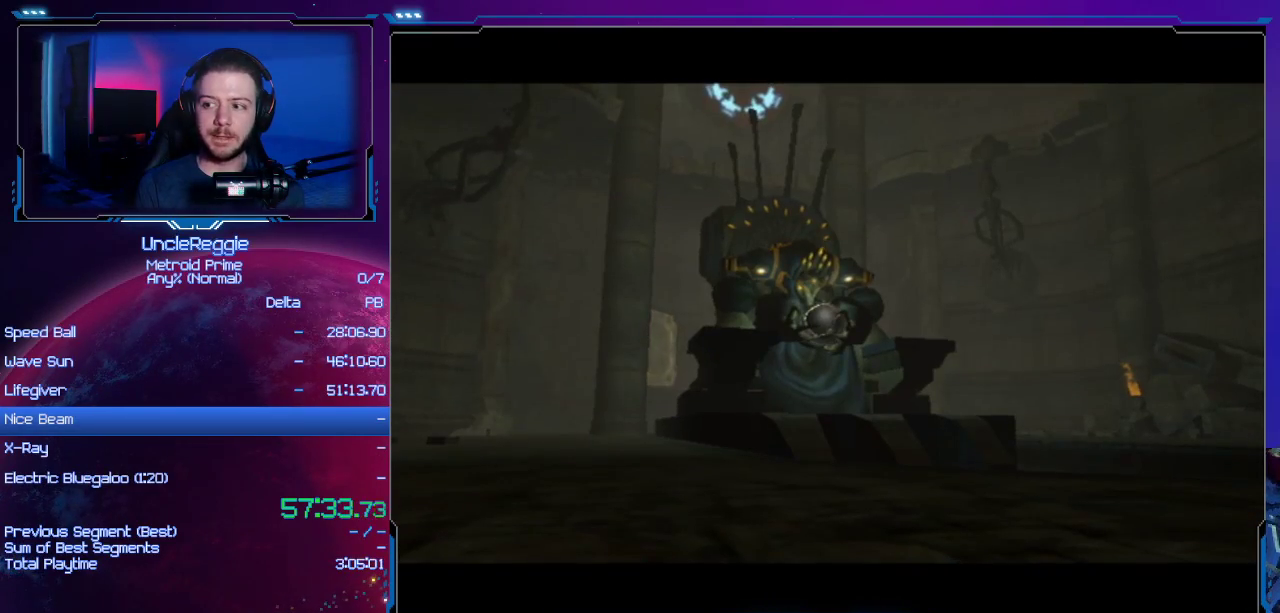
{"buttons": ["B", "START"], "left_stick": "center", "right_stick": "center", "events": [[317, "START", "down"]]}
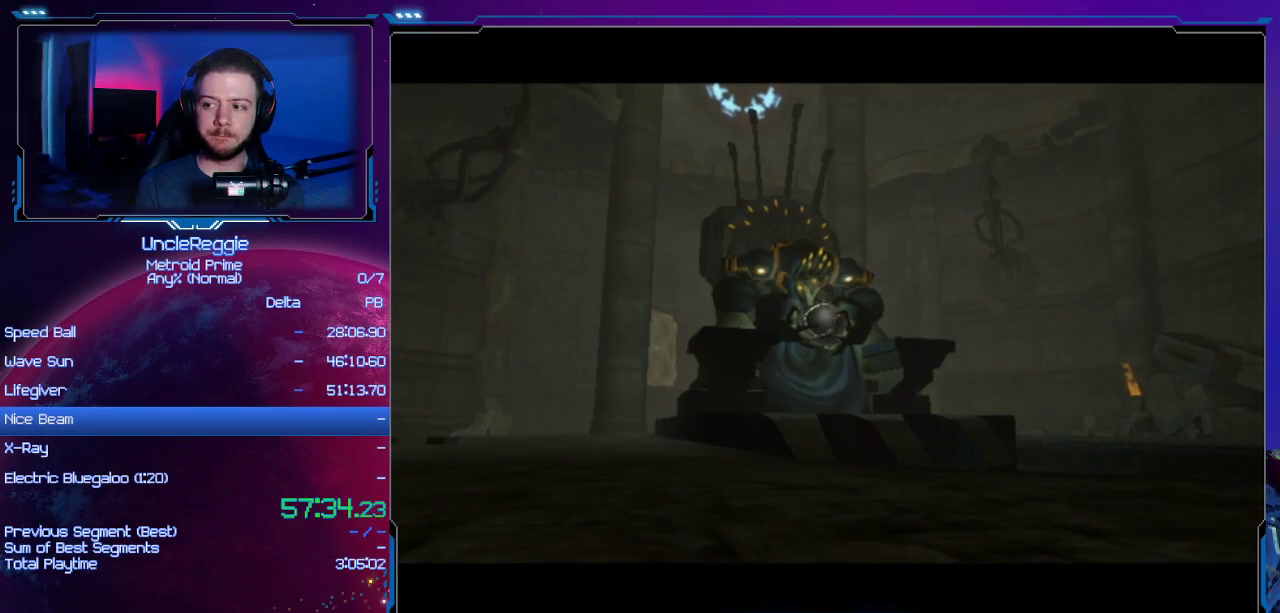
{"buttons": ["B"], "left_stick": "center", "right_stick": "center", "events": [[67, "START", "up"]]}
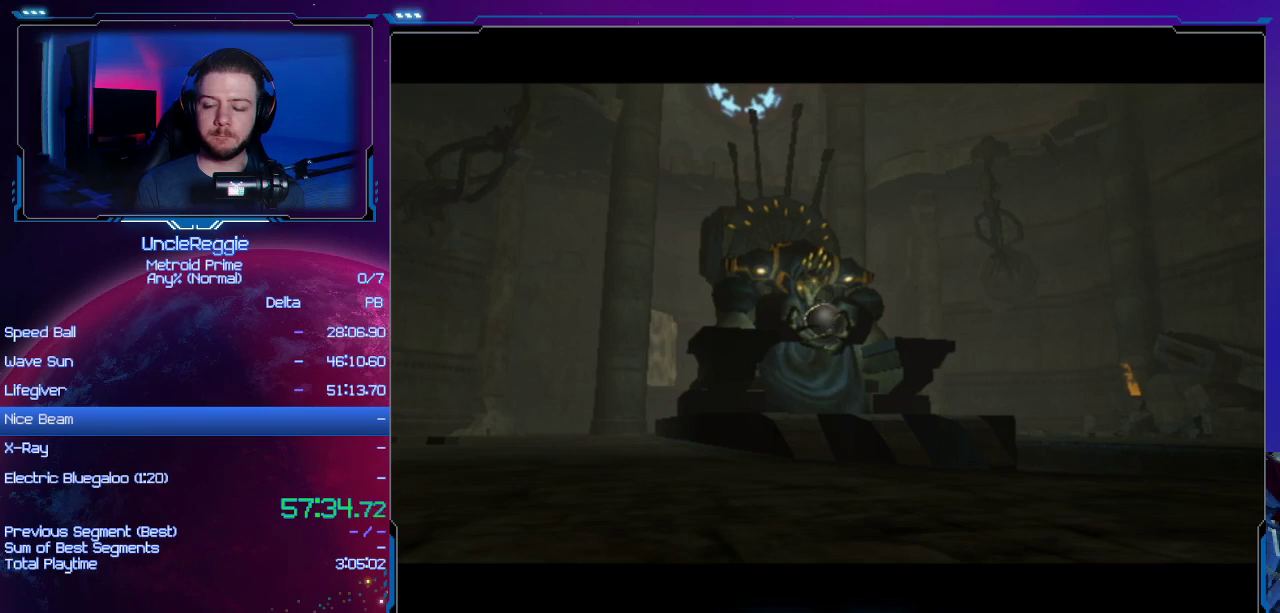
{"buttons": ["B"], "left_stick": "center", "right_stick": "center", "events": []}
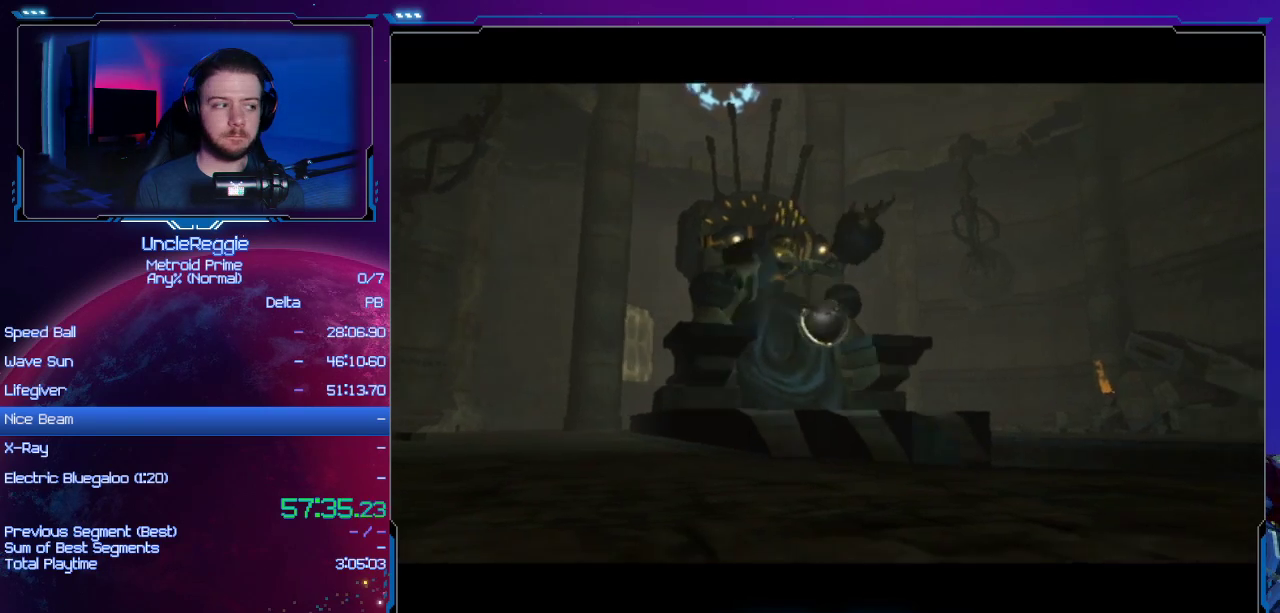
{"buttons": ["B"], "left_stick": "center", "right_stick": "center", "events": []}
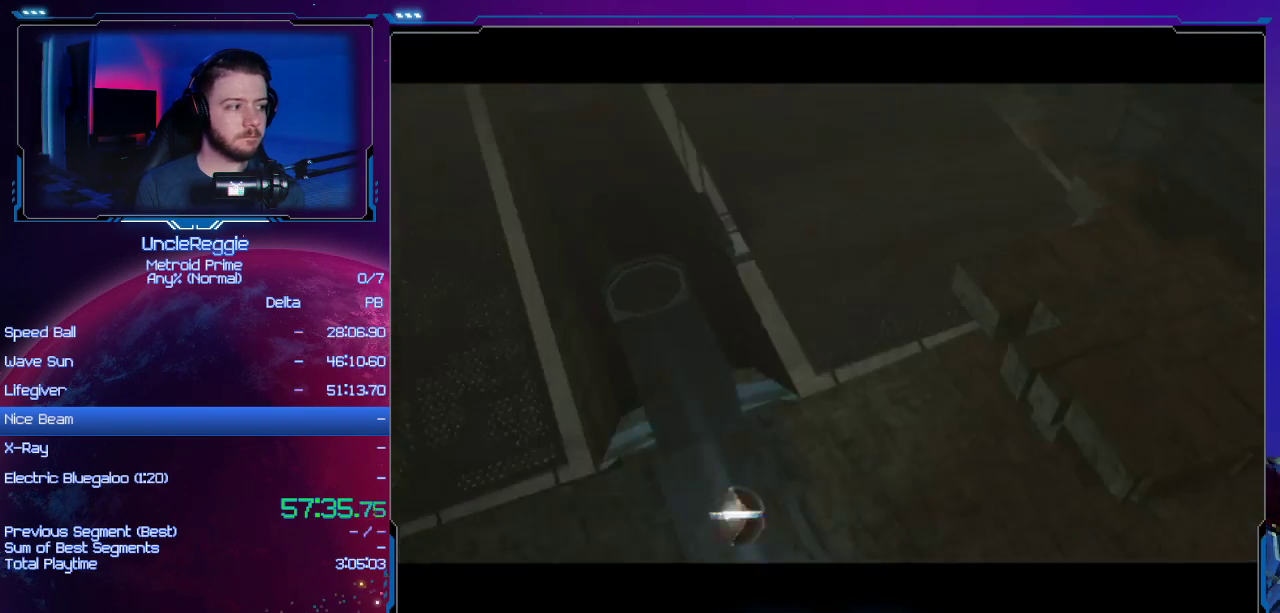
{"buttons": ["B"], "left_stick": "center", "right_stick": "center", "events": []}
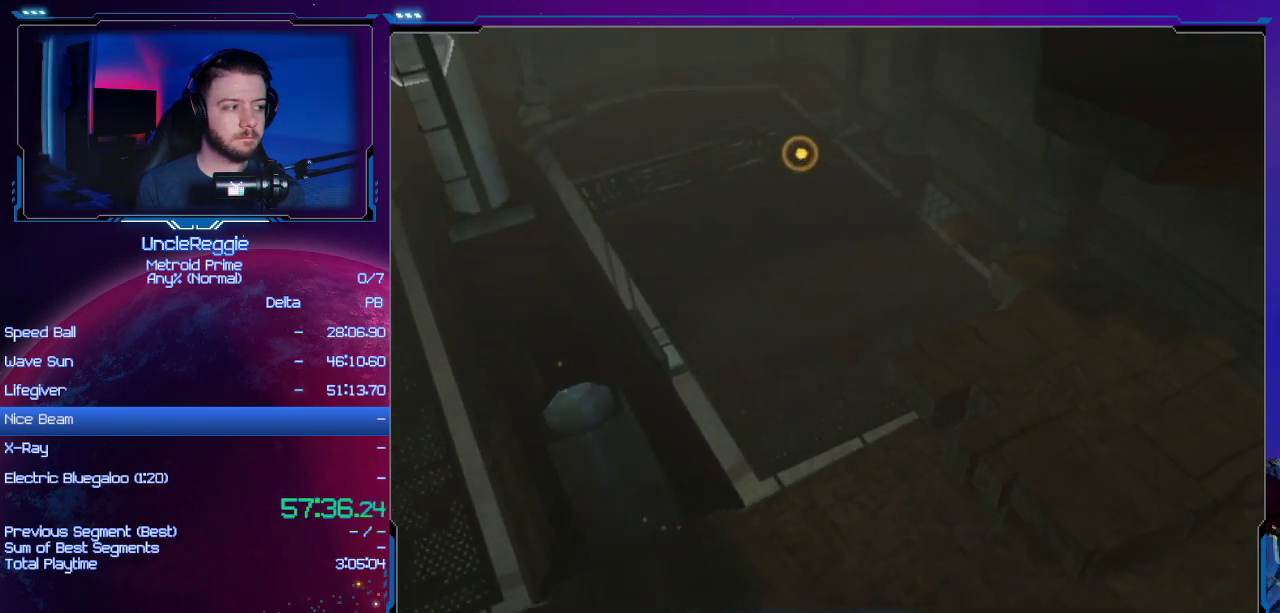
{"buttons": ["B"], "left_stick": "center", "right_stick": "center", "events": []}
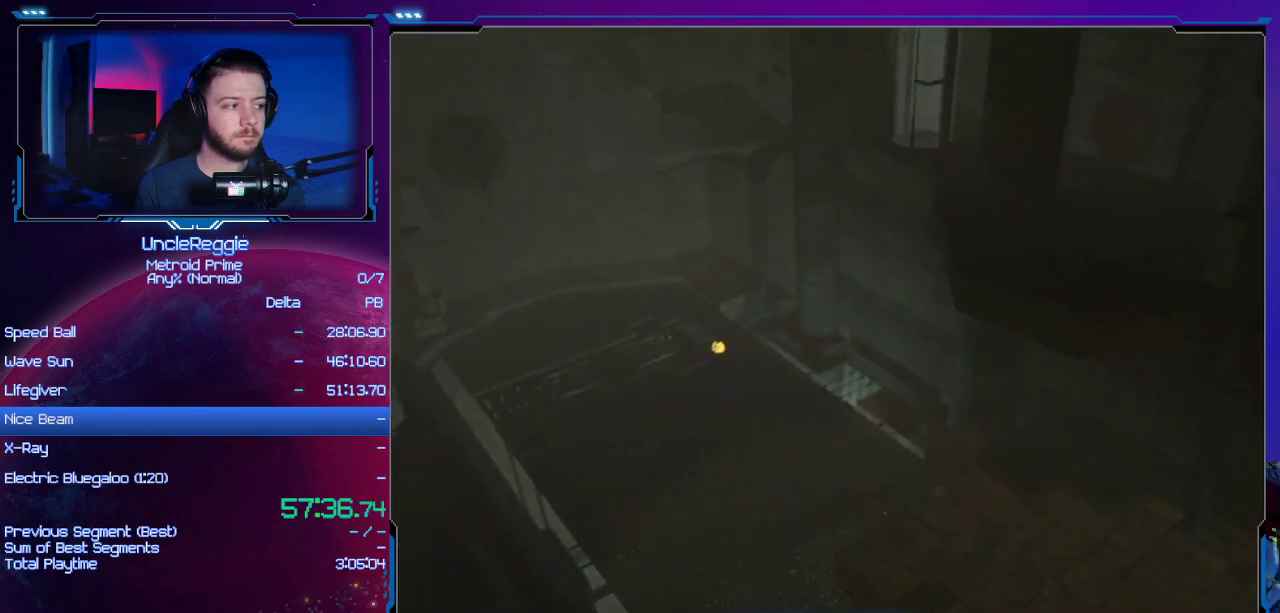
{"buttons": ["B"], "left_stick": "center", "right_stick": "center", "events": []}
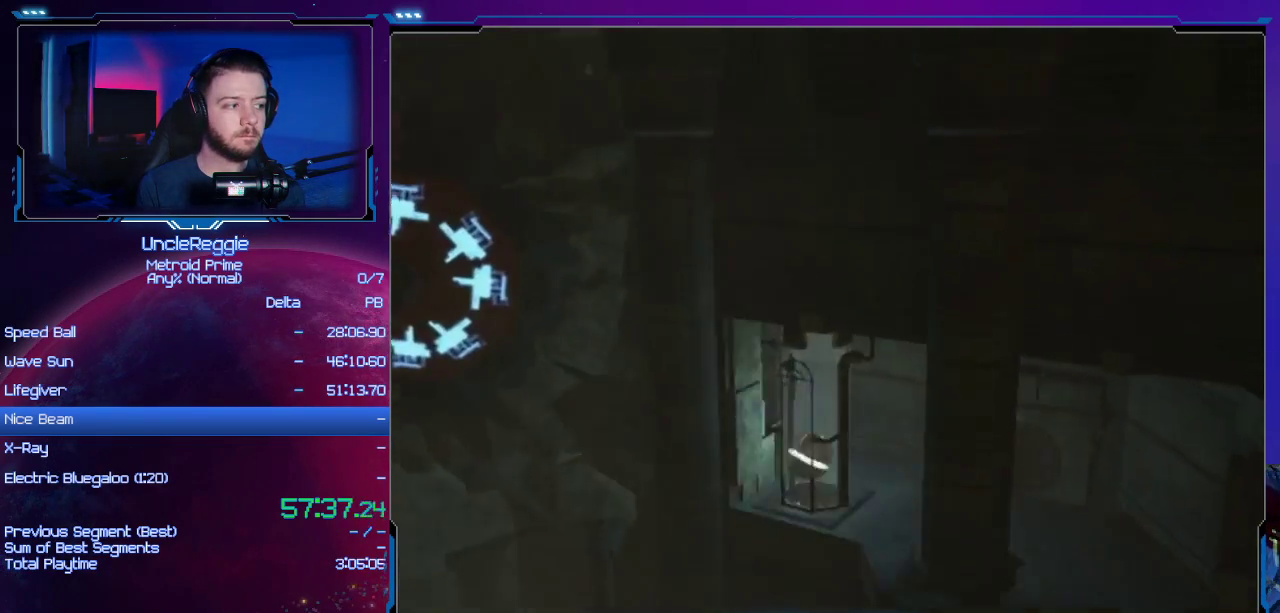
{"buttons": ["B"], "left_stick": "center", "right_stick": "center", "events": []}
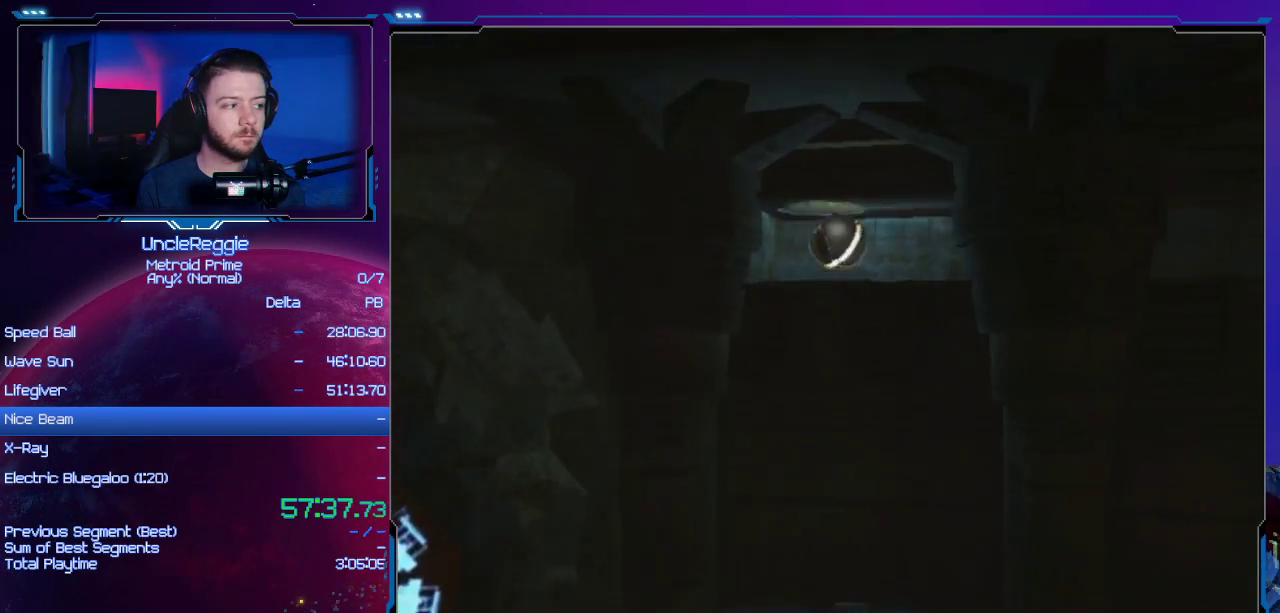
{"buttons": ["B"], "left_stick": "center", "right_stick": "center", "events": []}
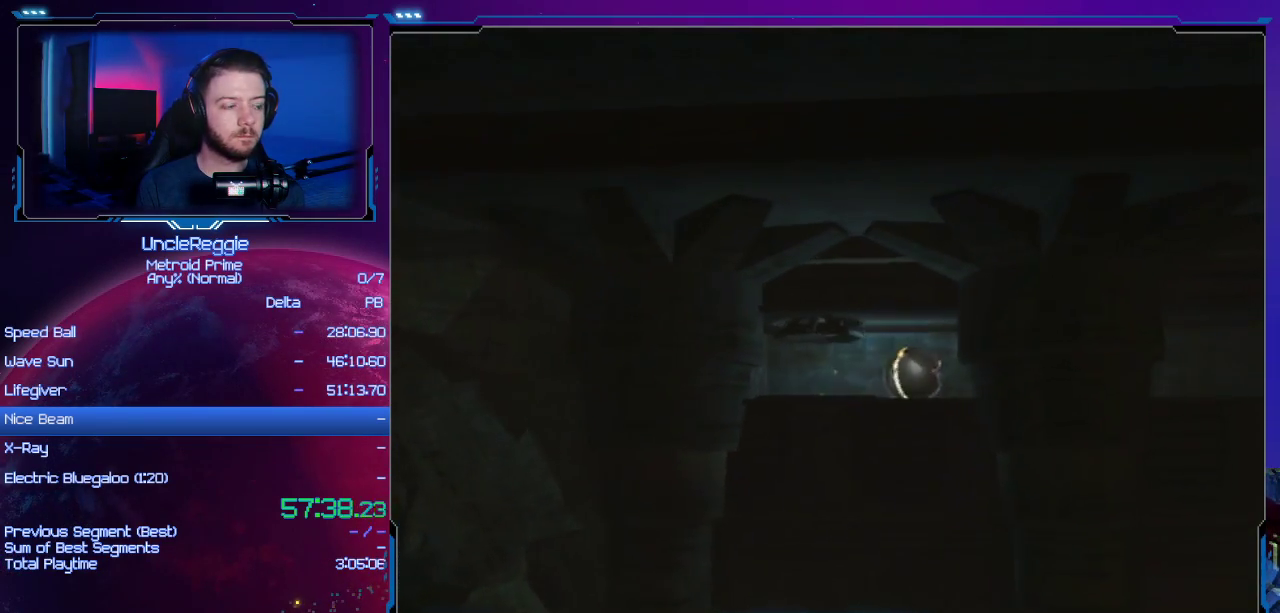
{"buttons": ["B"], "left_stick": "center", "right_stick": "center", "events": []}